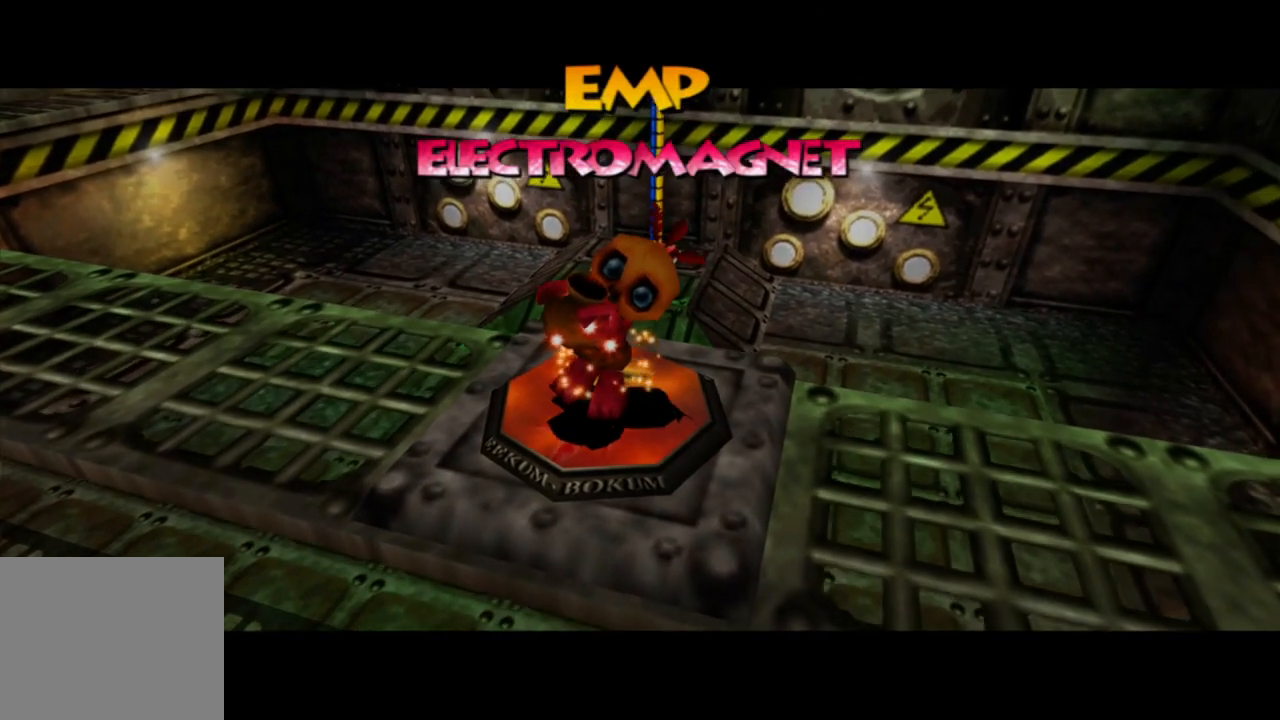
Gameplay with a controller (Xbox layout); each line is a JSON object with the inputs held at the frame after it. "events" lists button and stick changes between this image and that frame as [ms after this image, input, new state], when the widget could be followed in between. Not read: L1 L3 R3.
{"buttons": [], "left_stick": "center", "right_stick": "center", "events": []}
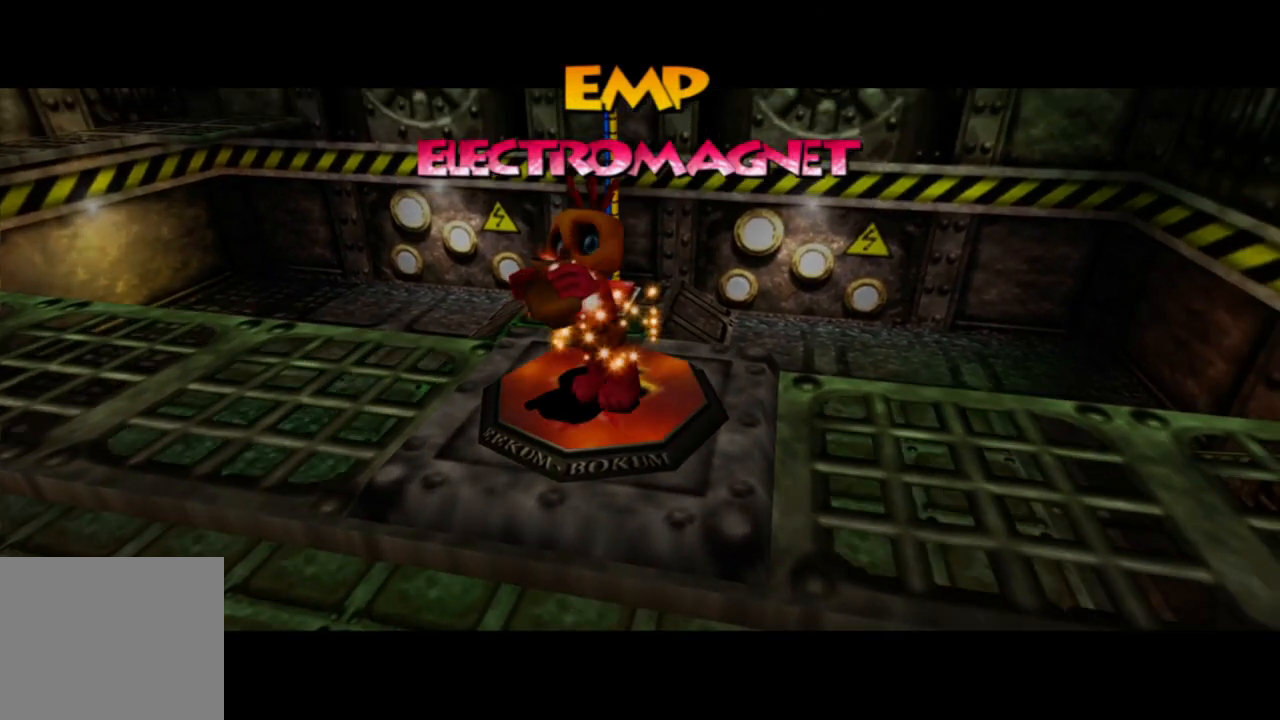
{"buttons": ["A"], "left_stick": "center", "right_stick": "center", "events": [[150, "A", "down"], [350, "A", "up"], [500, "A", "down"]]}
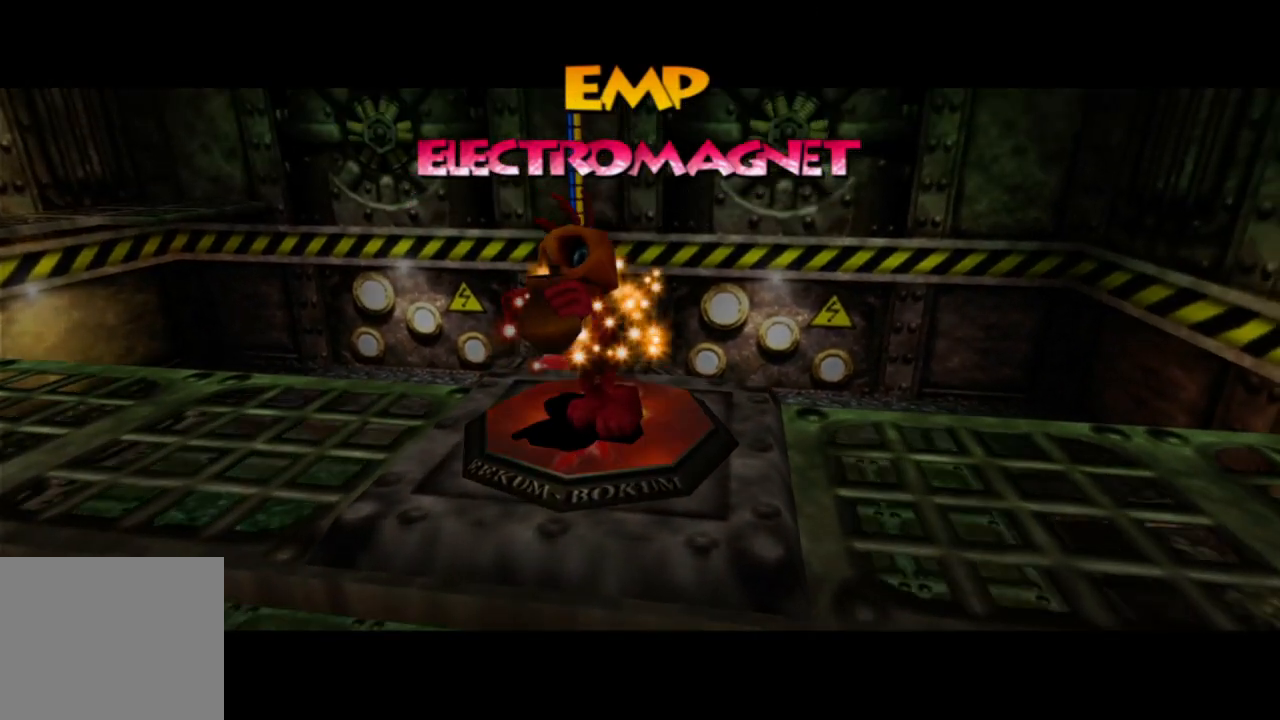
{"buttons": ["A"], "left_stick": "center", "right_stick": "center", "events": [[150, "A", "up"], [250, "A", "down"], [350, "A", "up"], [483, "A", "down"]]}
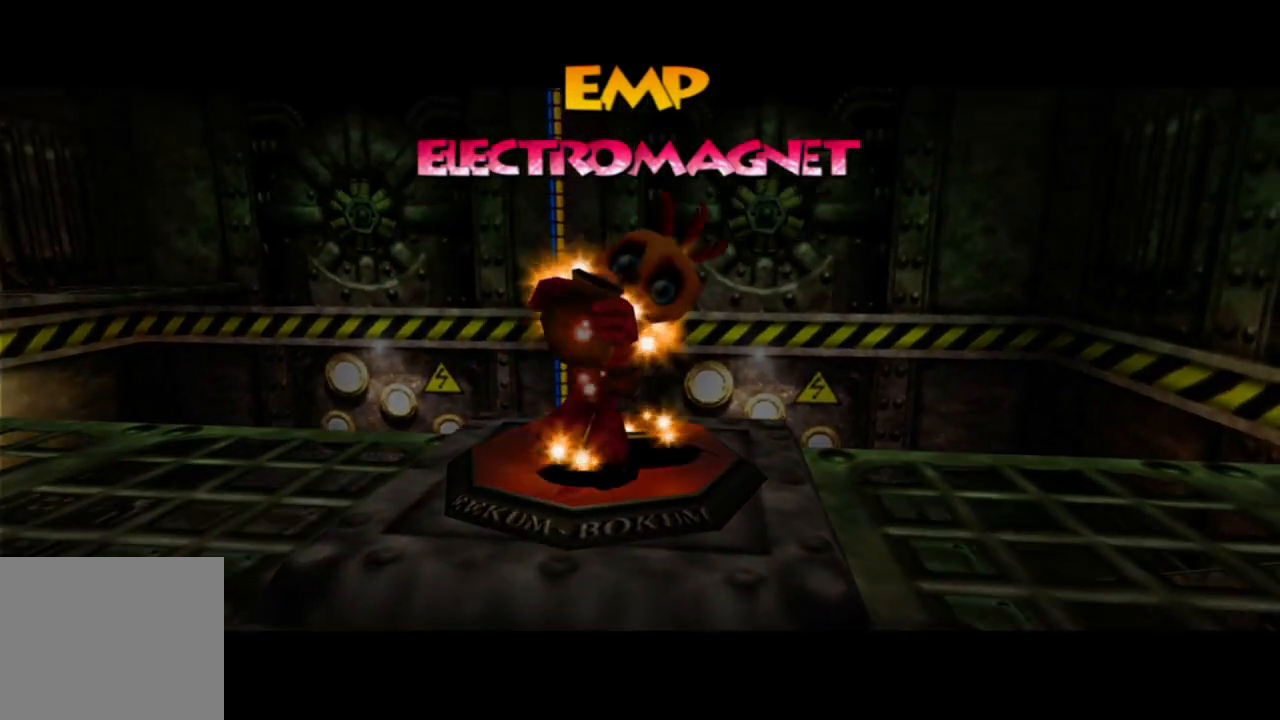
{"buttons": ["A"], "left_stick": "center", "right_stick": "center", "events": [[100, "A", "up"], [200, "A", "down"], [333, "A", "up"], [450, "A", "down"]]}
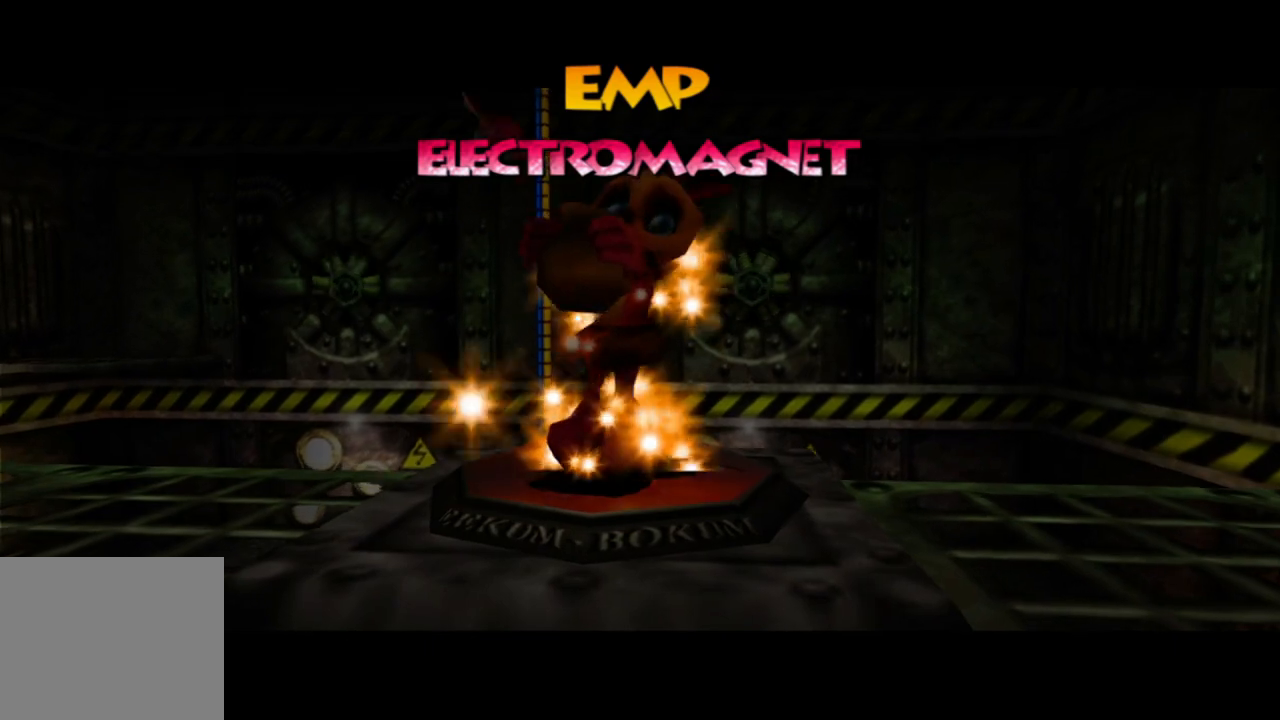
{"buttons": ["A"], "left_stick": "center", "right_stick": "center", "events": [[50, "A", "up"], [200, "A", "down"], [300, "A", "up"], [450, "A", "down"]]}
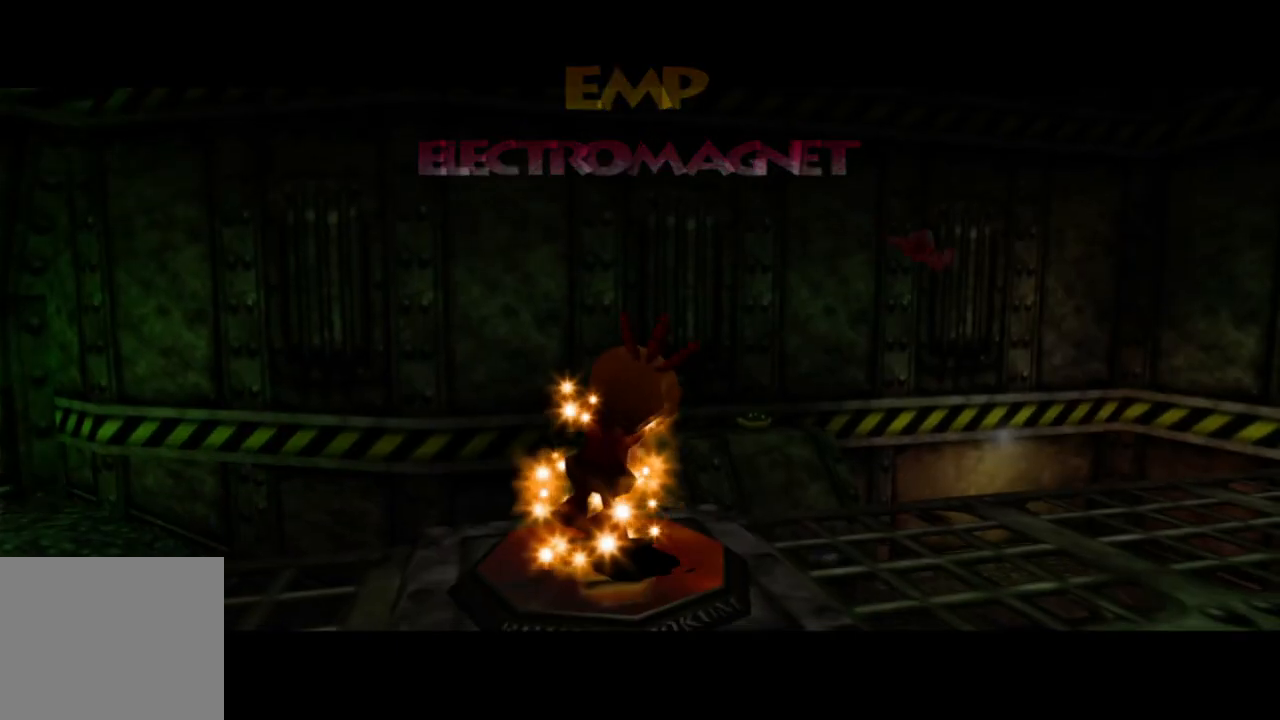
{"buttons": ["A"], "left_stick": "center", "right_stick": "center", "events": [[50, "A", "up"], [200, "A", "down"], [300, "A", "up"], [450, "A", "down"]]}
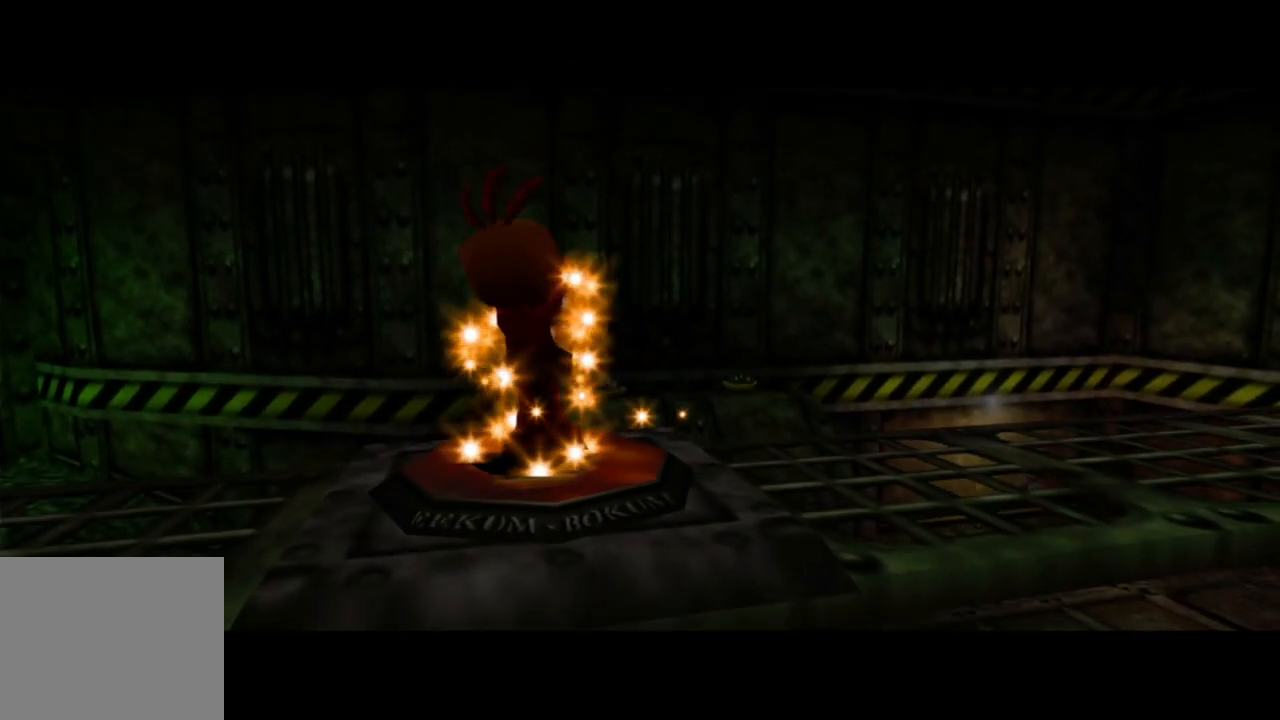
{"buttons": ["A"], "left_stick": "center", "right_stick": "center", "events": [[50, "A", "up"], [200, "A", "down"], [300, "A", "up"], [483, "A", "down"]]}
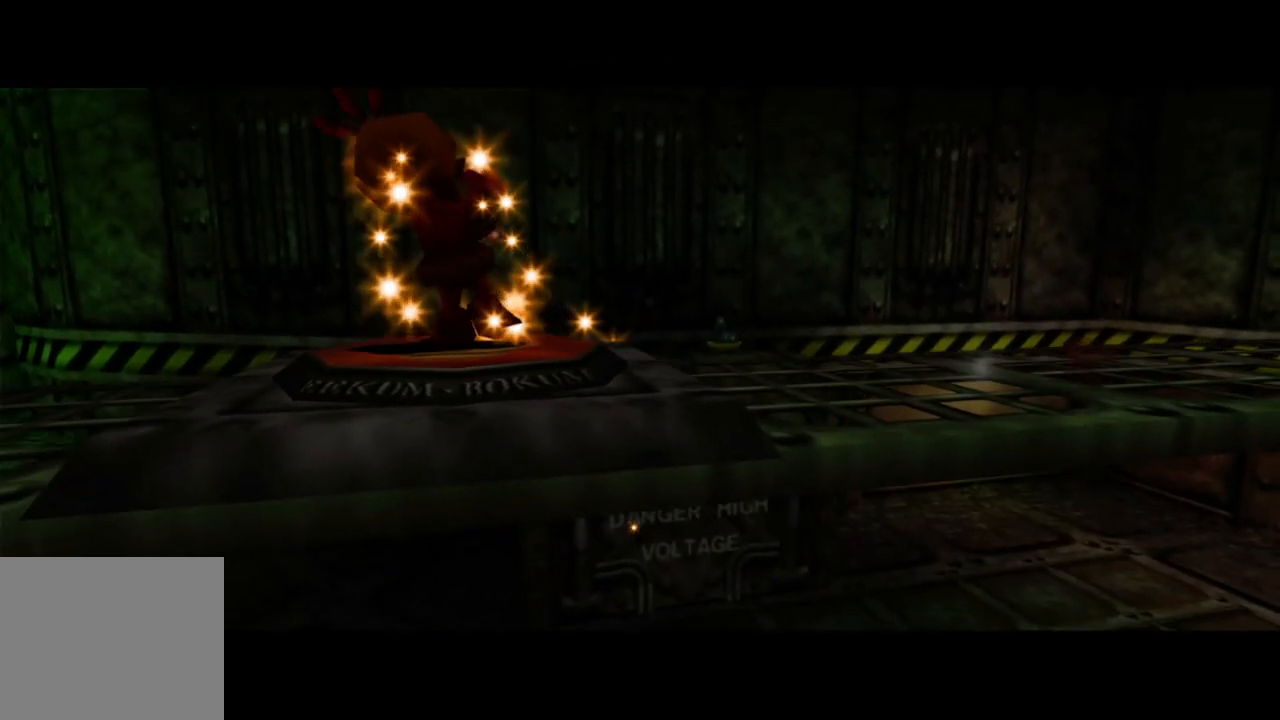
{"buttons": ["A"], "left_stick": "center", "right_stick": "center", "events": [[83, "A", "up"], [250, "A", "down"], [350, "A", "up"], [500, "A", "down"]]}
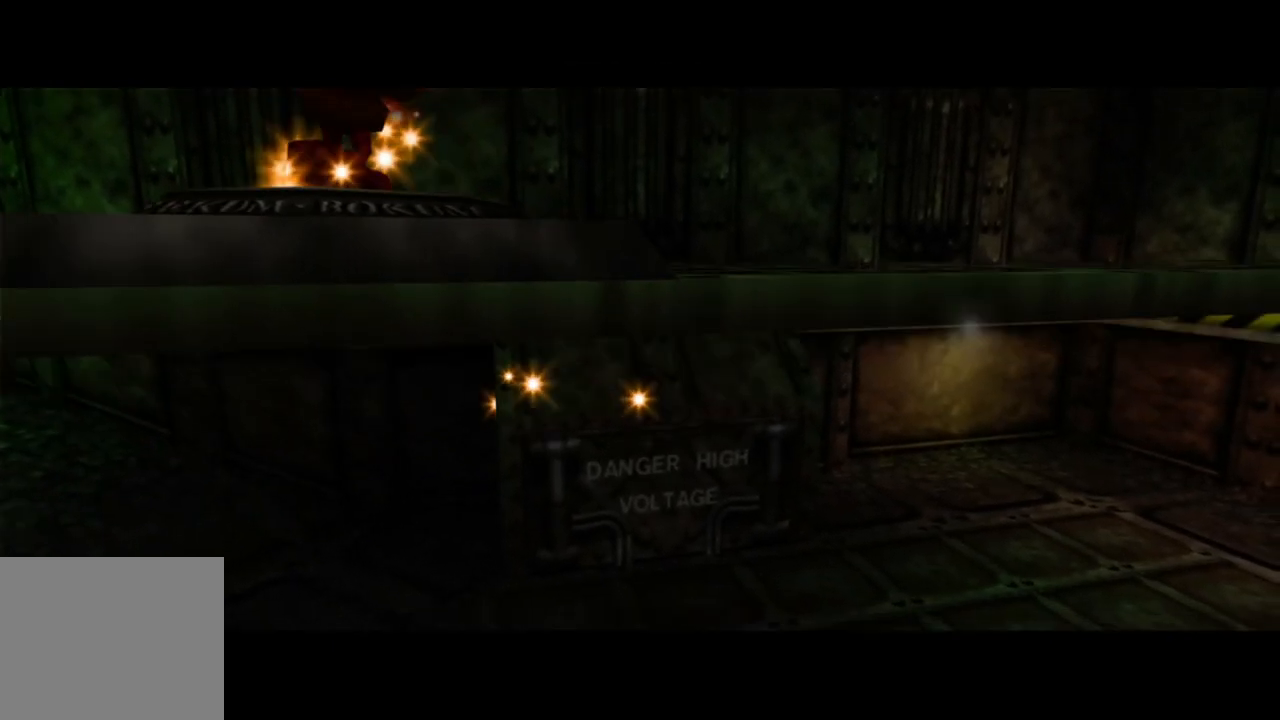
{"buttons": ["A"], "left_stick": "center", "right_stick": "center", "events": [[83, "A", "up"], [233, "A", "down"], [333, "A", "up"], [450, "A", "down"]]}
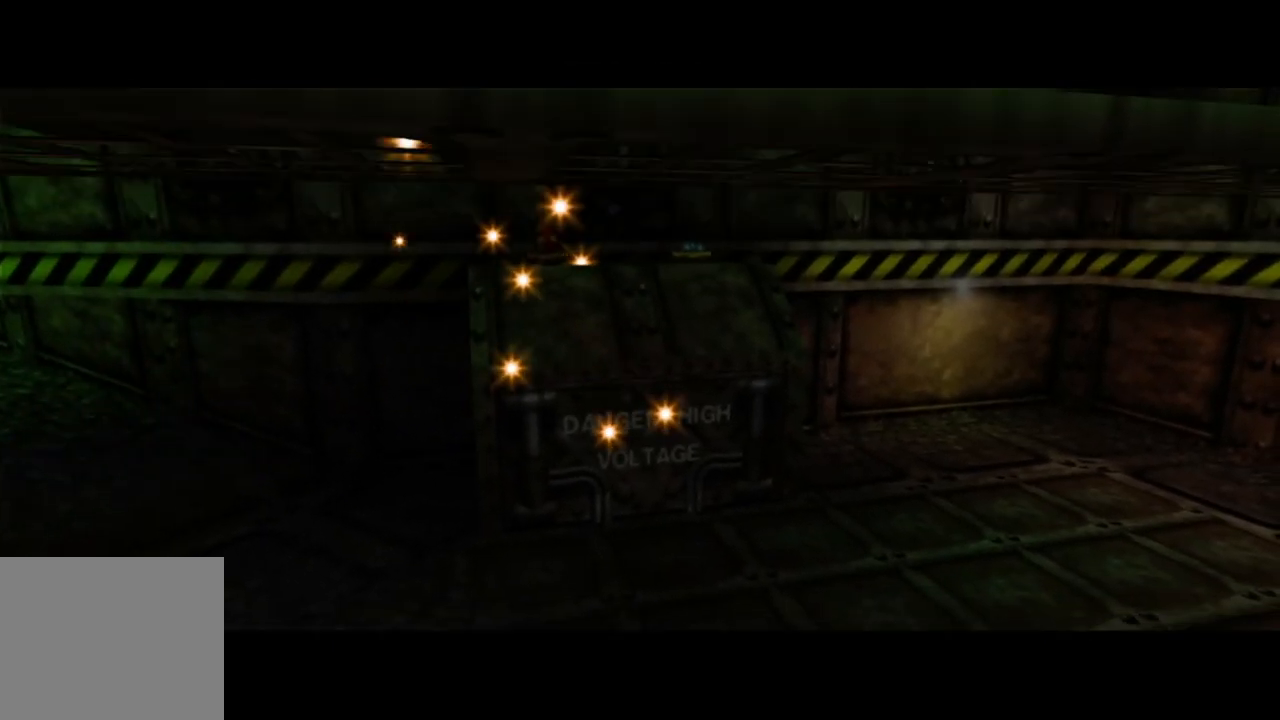
{"buttons": ["A"], "left_stick": "center", "right_stick": "center", "events": [[50, "A", "up"], [200, "A", "down"], [300, "A", "up"], [450, "A", "down"]]}
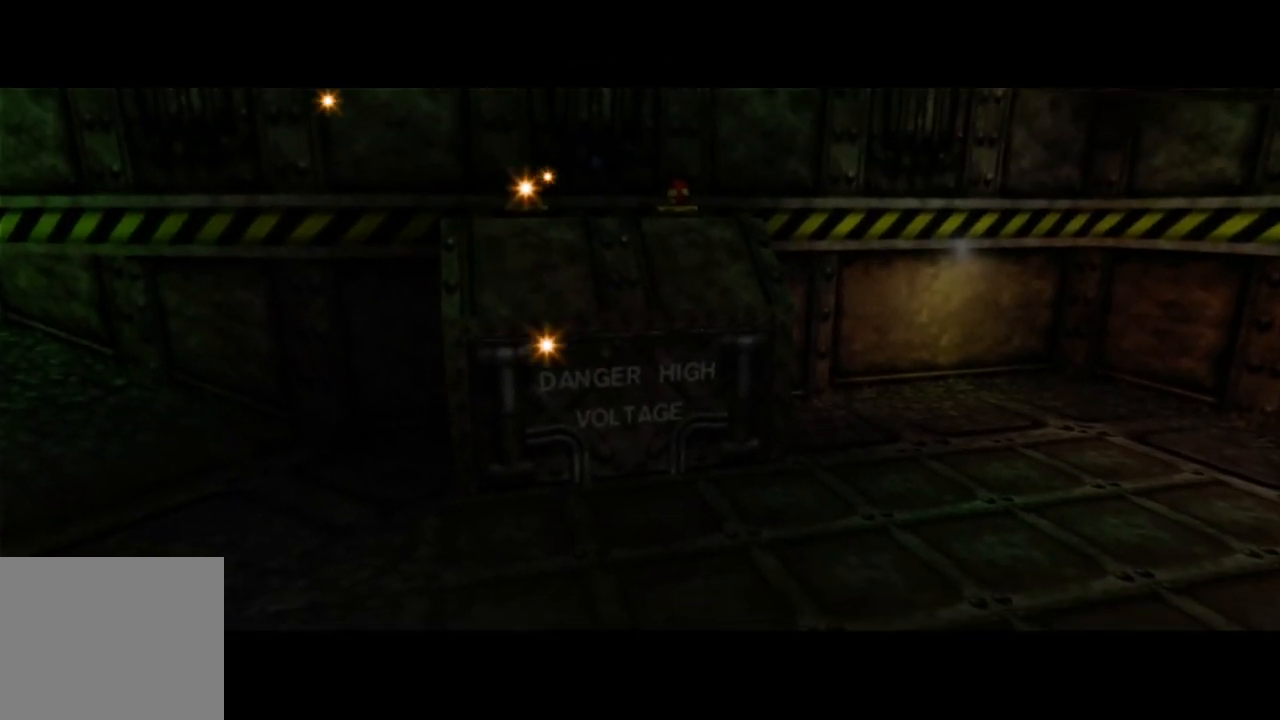
{"buttons": [], "left_stick": "center", "right_stick": "center", "events": [[50, "A", "up"], [183, "A", "down"], [283, "A", "up"], [400, "A", "down"], [500, "A", "up"]]}
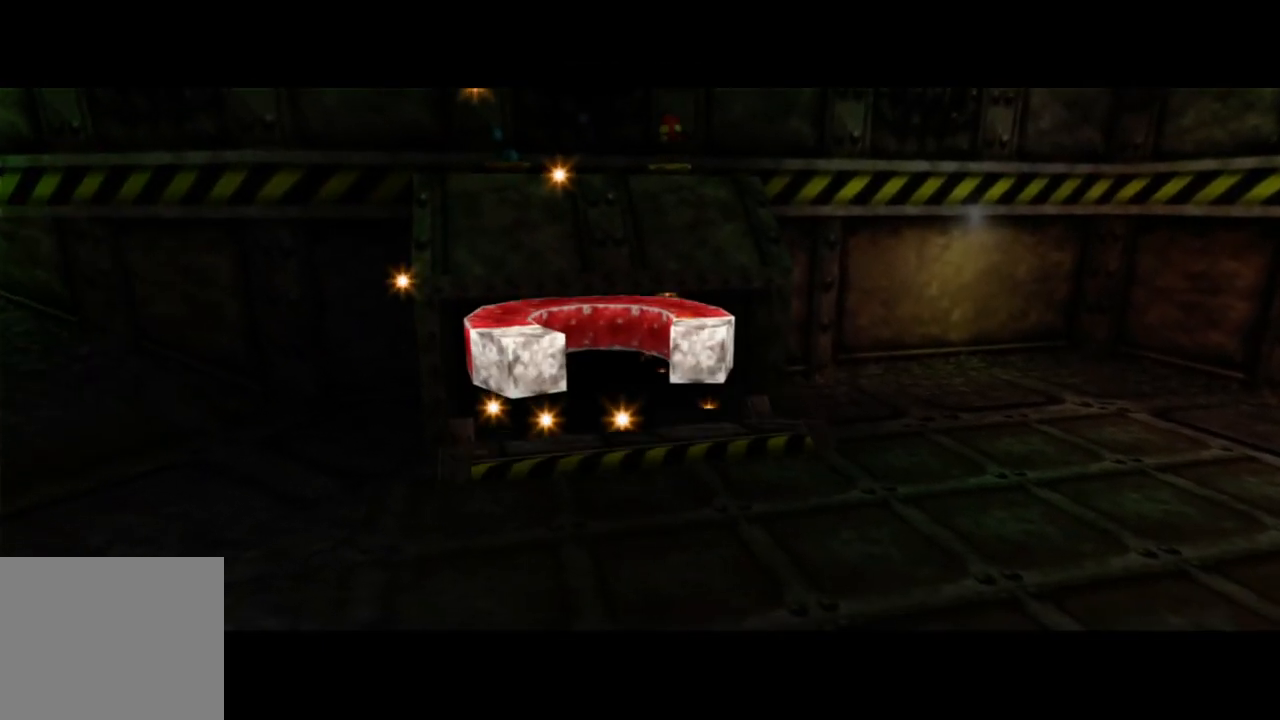
{"buttons": [], "left_stick": "center", "right_stick": "center", "events": [[150, "A", "down"], [233, "A", "up"], [350, "A", "down"], [450, "A", "up"]]}
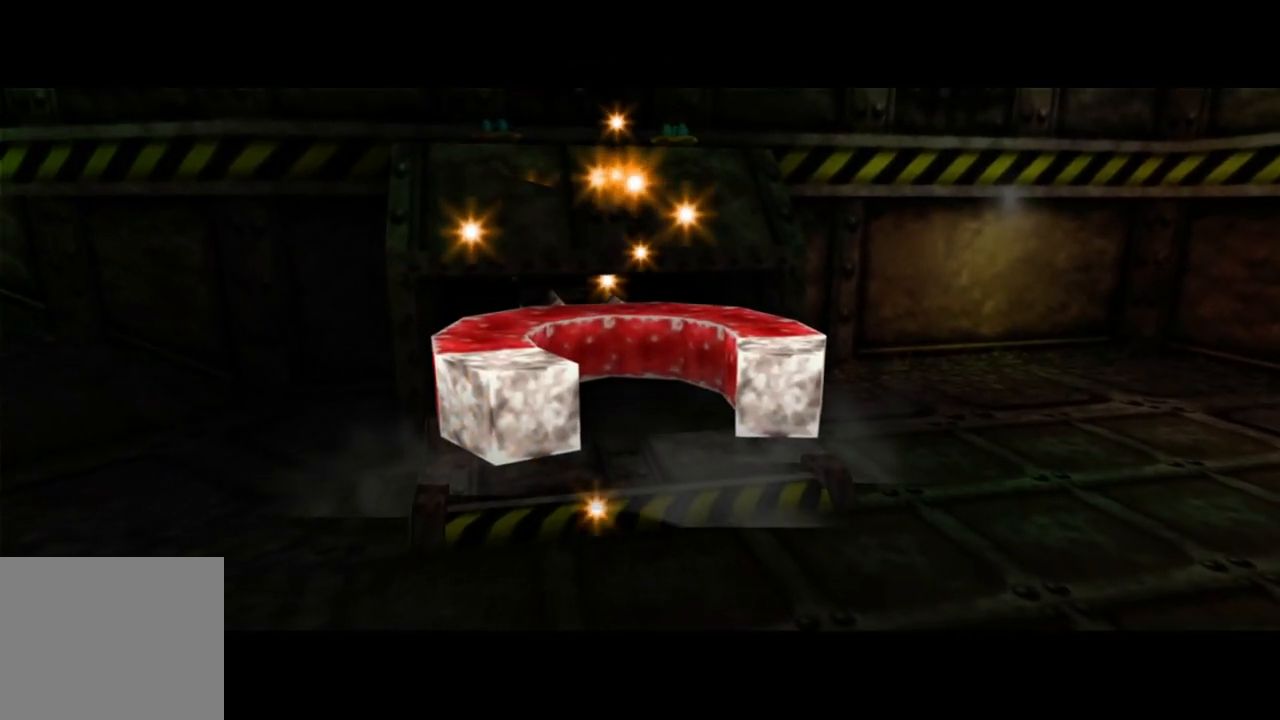
{"buttons": [], "left_stick": "center", "right_stick": "center", "events": [[100, "A", "down"], [200, "A", "up"], [350, "A", "down"], [450, "A", "up"]]}
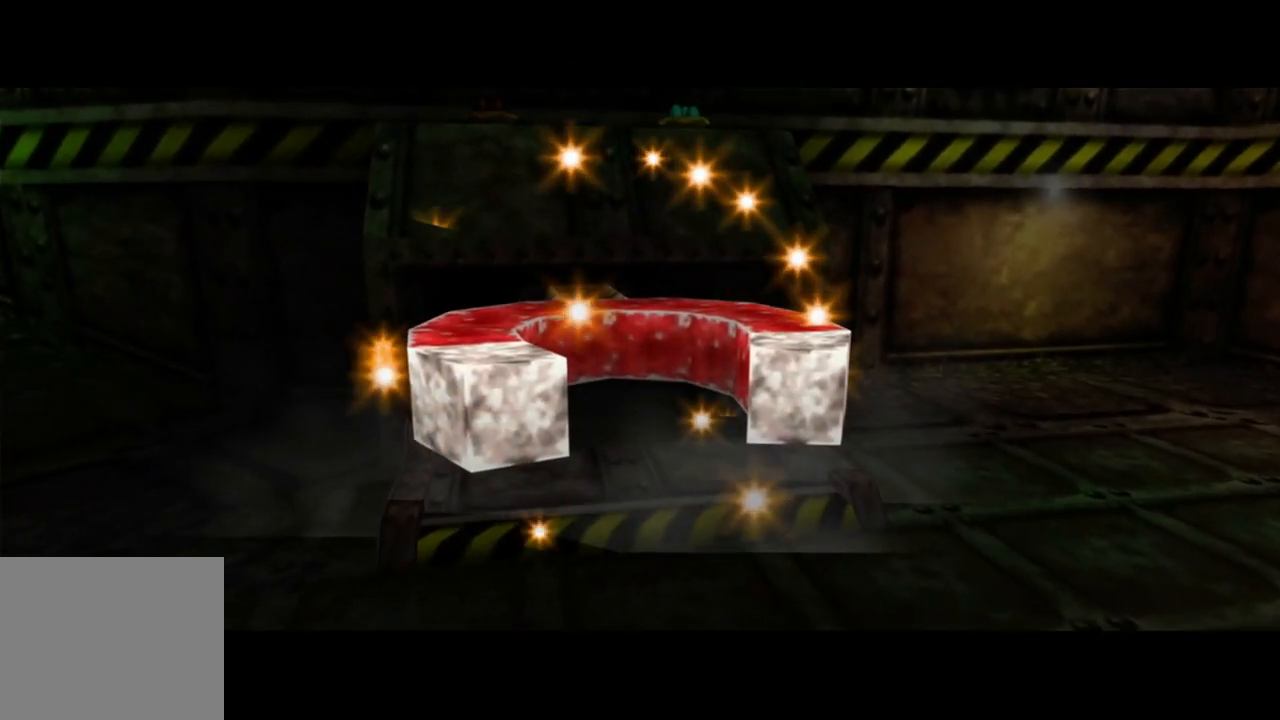
{"buttons": [], "left_stick": "center", "right_stick": "center", "events": [[100, "A", "down"], [200, "A", "up"], [350, "A", "down"], [483, "A", "up"]]}
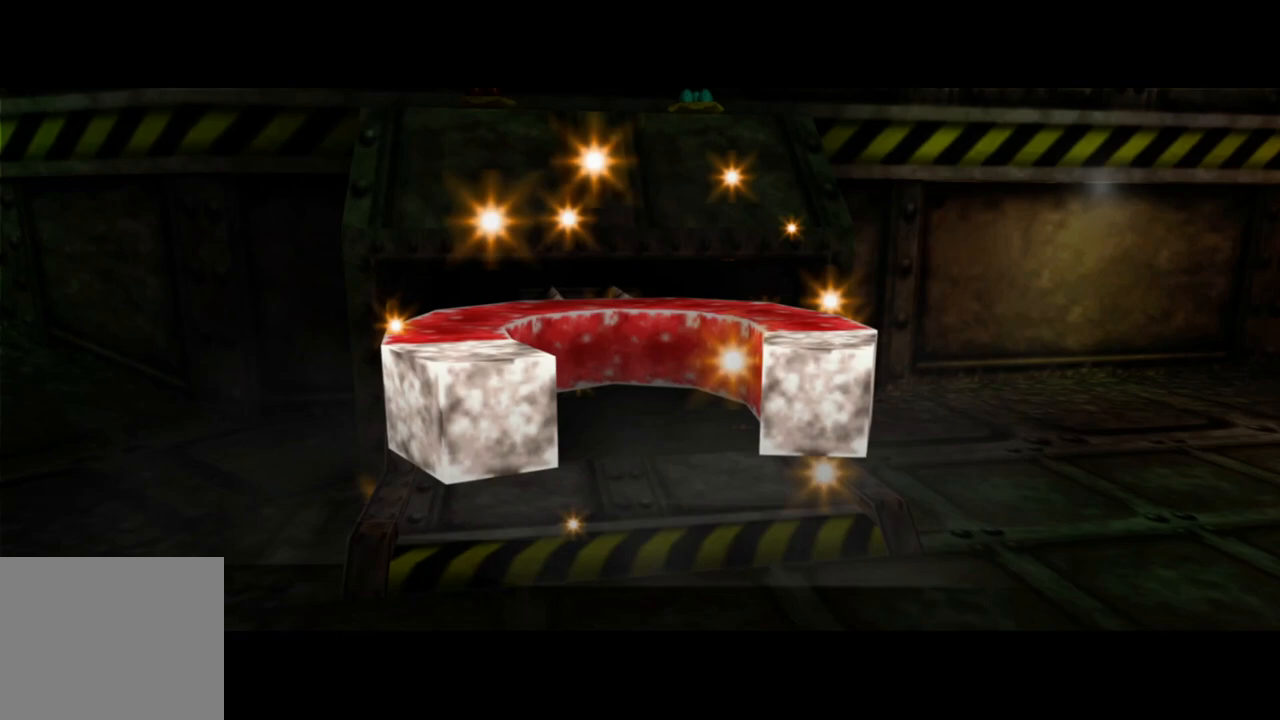
{"buttons": [], "left_stick": "center", "right_stick": "center", "events": [[133, "A", "down"], [250, "A", "up"], [383, "A", "down"], [500, "A", "up"]]}
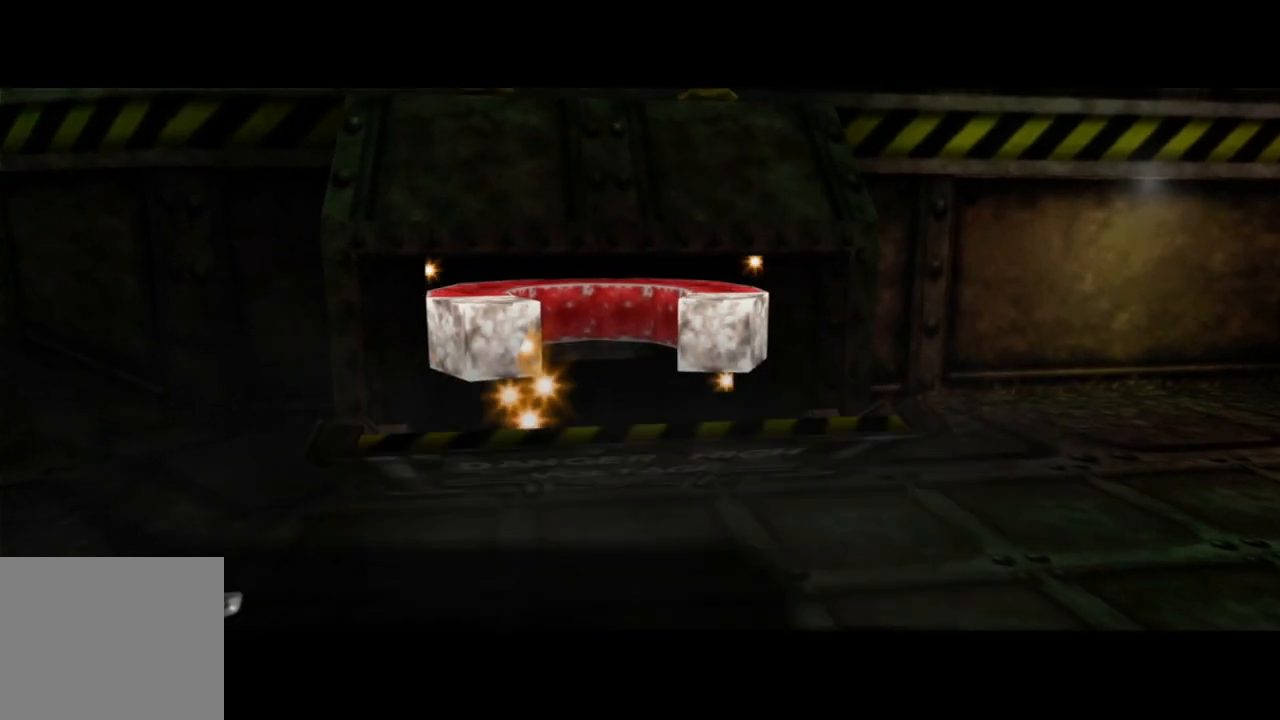
{"buttons": ["A"], "left_stick": "center", "right_stick": "center", "events": [[150, "A", "down"], [283, "A", "up"], [450, "A", "down"]]}
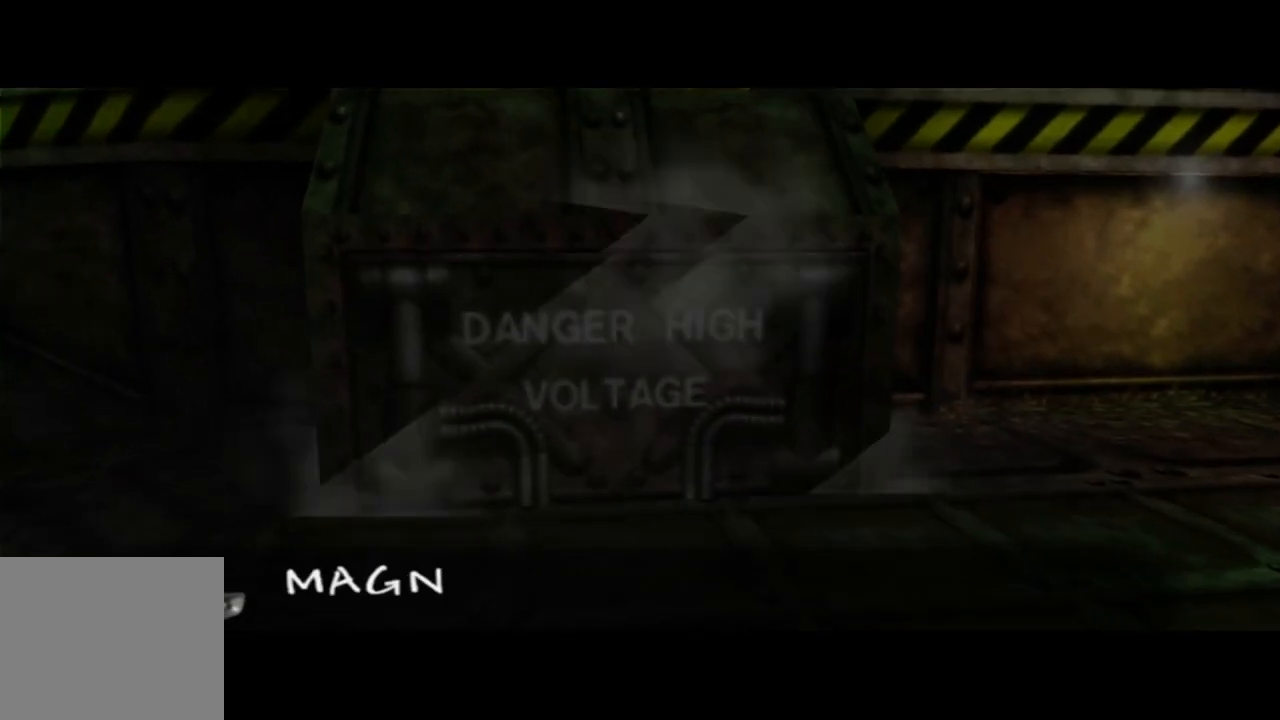
{"buttons": ["A"], "left_stick": "center", "right_stick": "center", "events": [[83, "A", "up"], [233, "A", "down"], [350, "A", "up"], [500, "A", "down"]]}
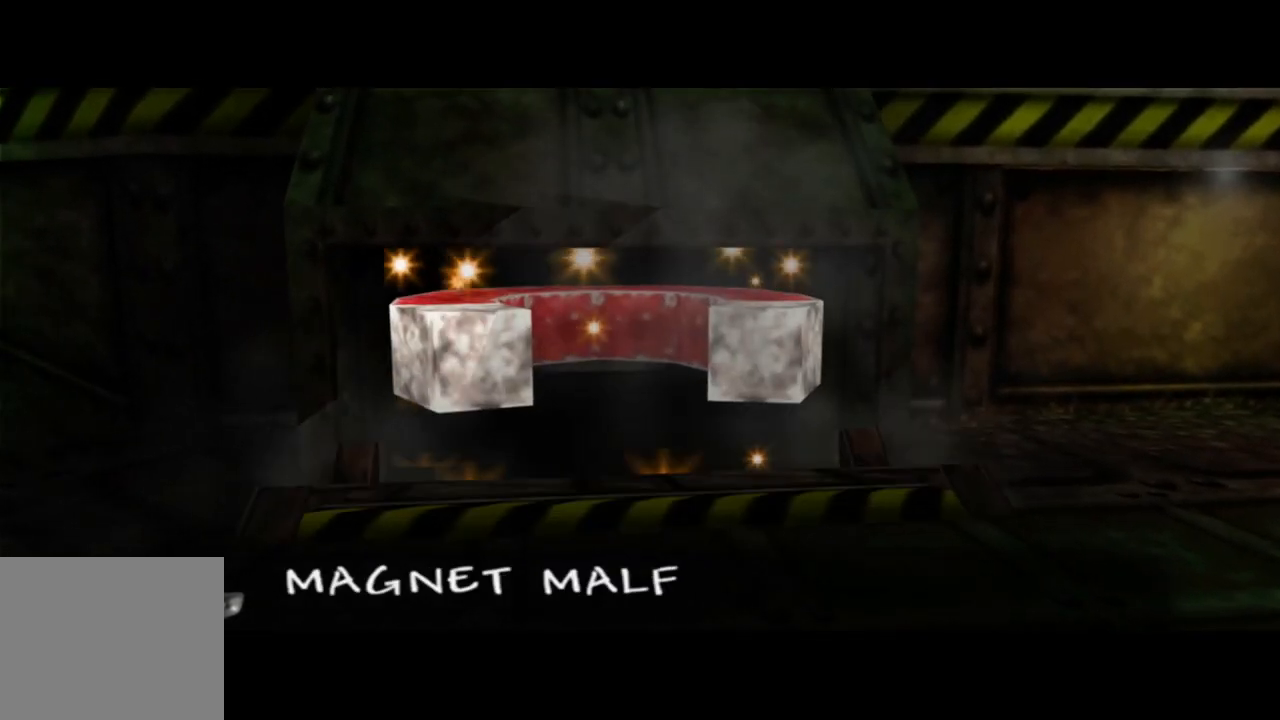
{"buttons": [], "left_stick": "center", "right_stick": "center", "events": [[133, "A", "up"], [300, "A", "down"], [400, "A", "up"]]}
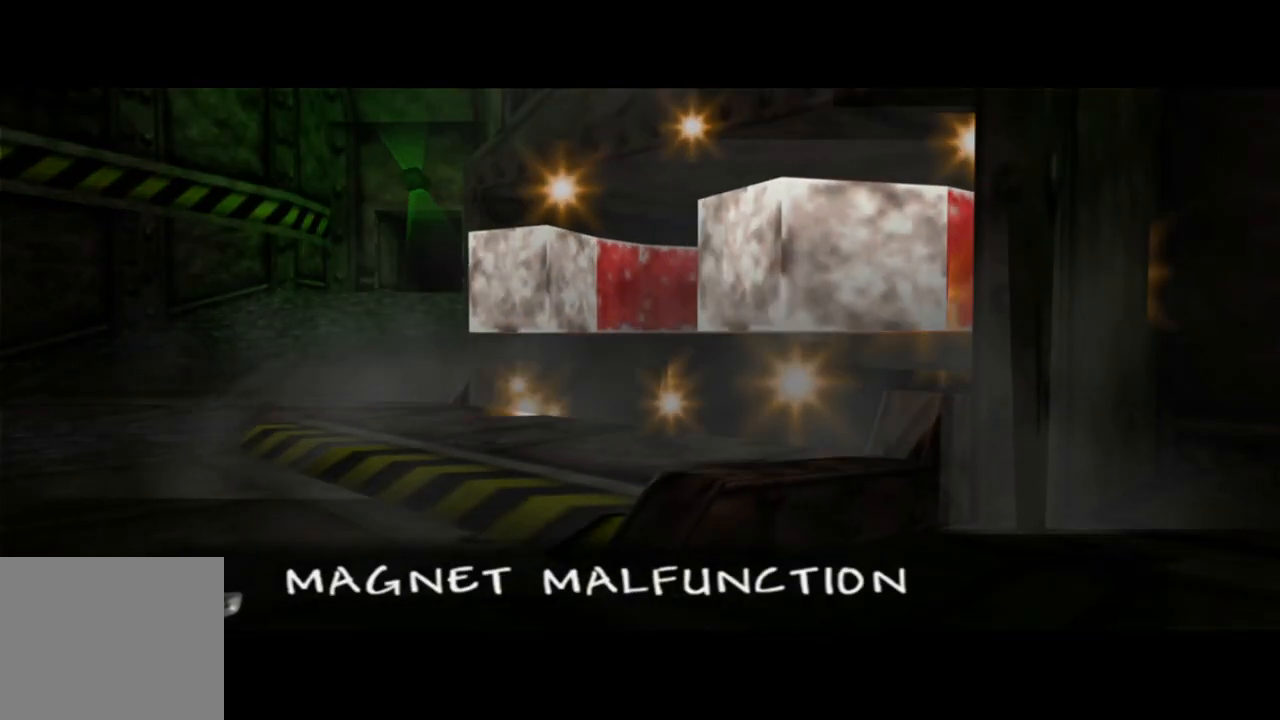
{"buttons": [], "left_stick": "center", "right_stick": "center", "events": [[100, "A", "down"], [200, "A", "up"], [400, "A", "down"], [483, "A", "up"]]}
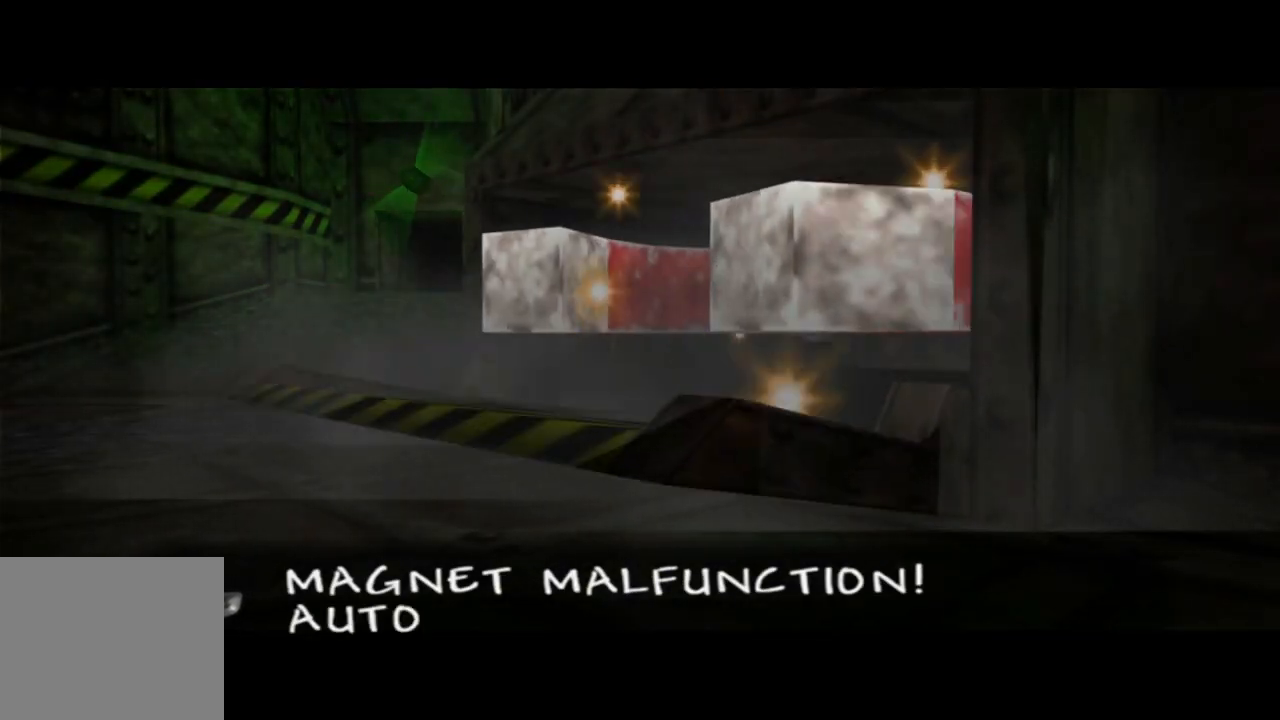
{"buttons": ["A"], "left_stick": "center", "right_stick": "center", "events": [[183, "A", "down"], [300, "A", "up"], [450, "A", "down"]]}
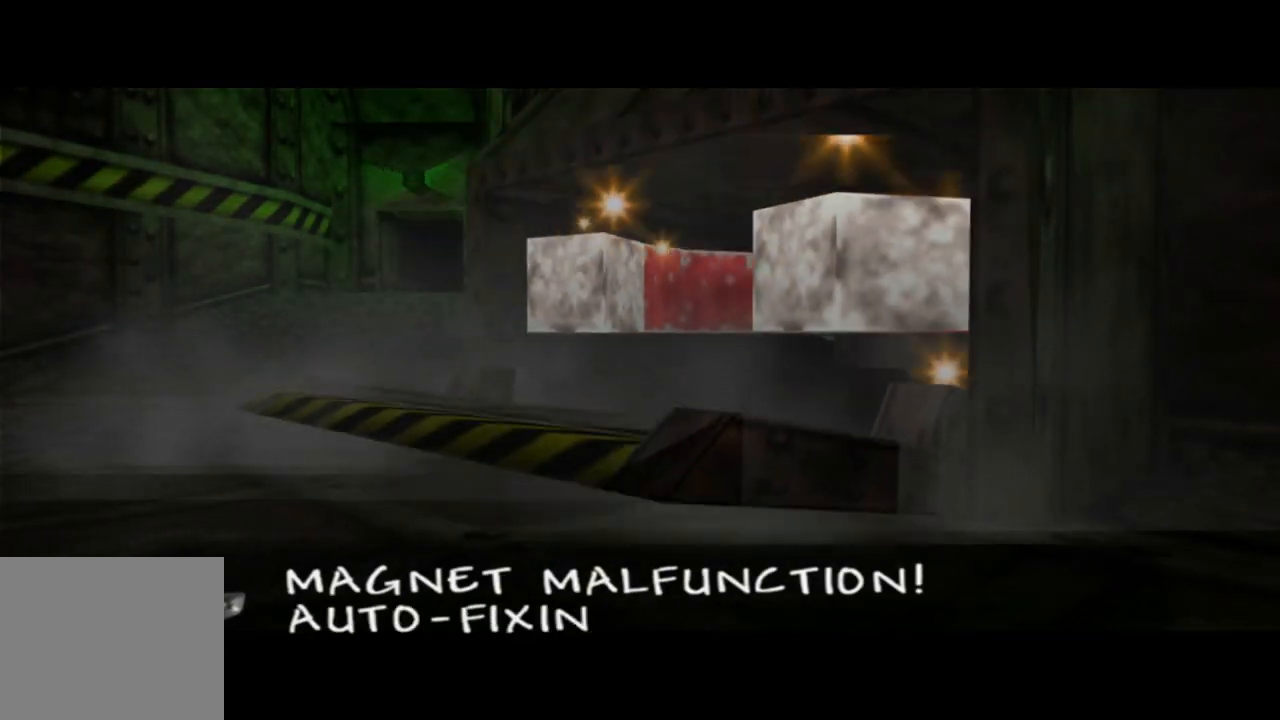
{"buttons": [], "left_stick": "center", "right_stick": "center", "events": [[83, "A", "up"], [250, "A", "down"], [350, "A", "up"]]}
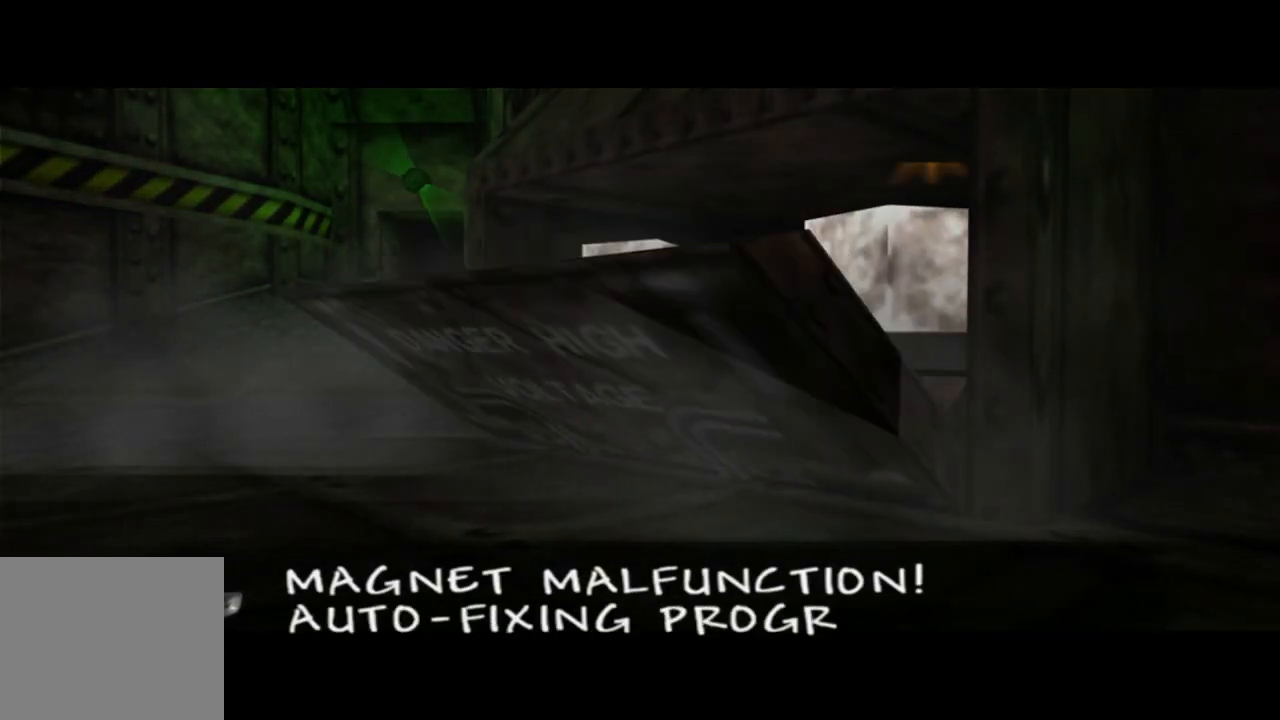
{"buttons": [], "left_stick": "center", "right_stick": "center", "events": [[33, "A", "down"], [133, "A", "up"], [300, "A", "down"], [433, "A", "up"]]}
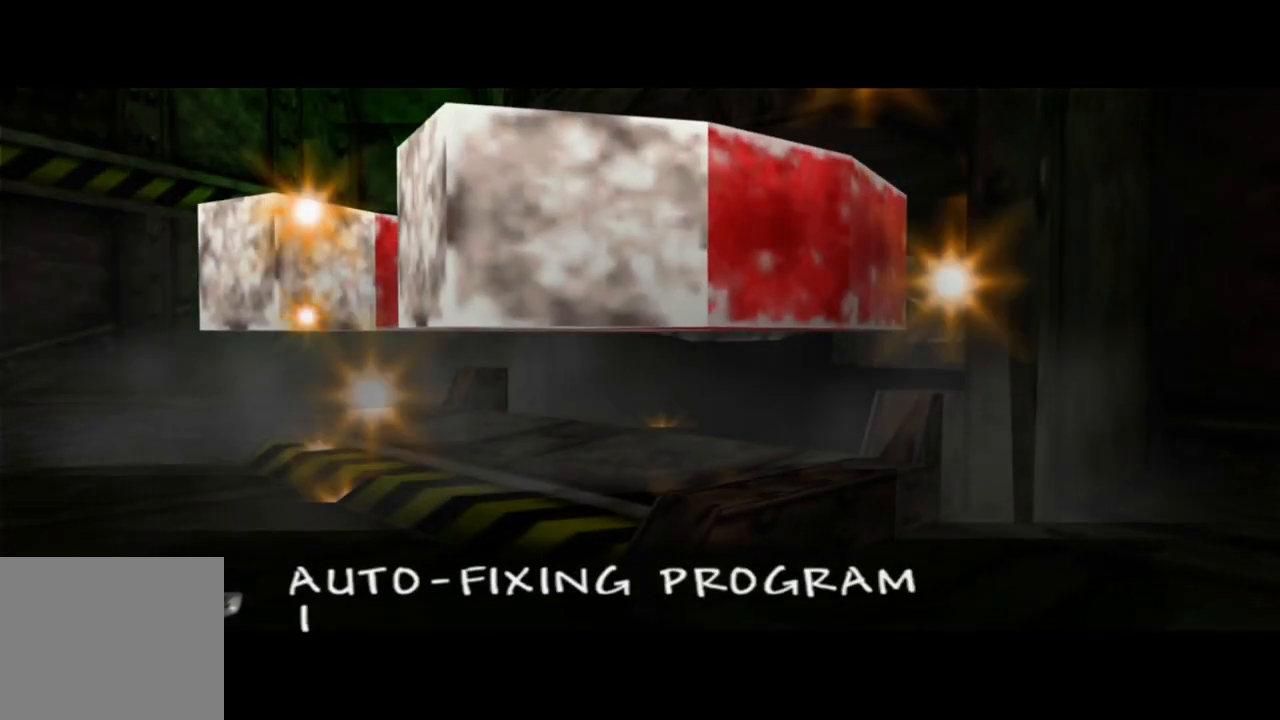
{"buttons": [], "left_stick": "center", "right_stick": "center", "events": [[100, "A", "down"], [200, "A", "up"], [350, "A", "down"], [450, "A", "up"]]}
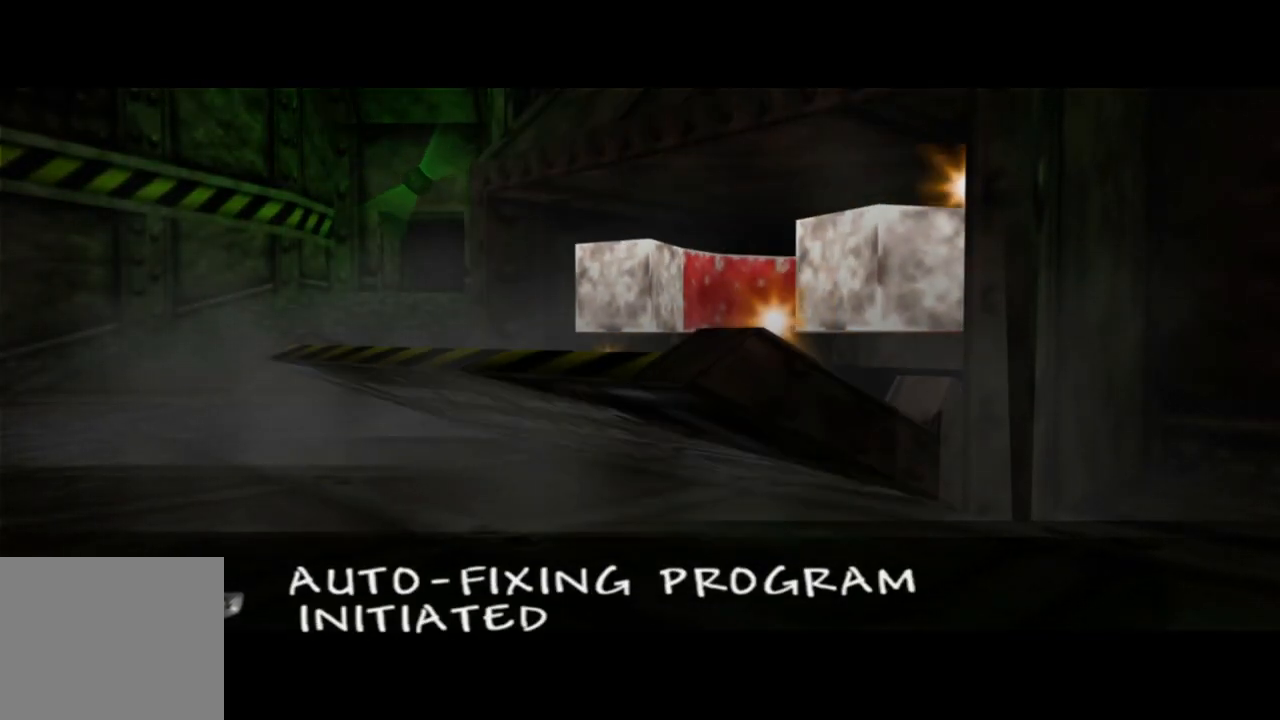
{"buttons": [], "left_stick": "center", "right_stick": "center", "events": [[100, "A", "down"], [233, "A", "up"], [350, "A", "down"], [500, "A", "up"]]}
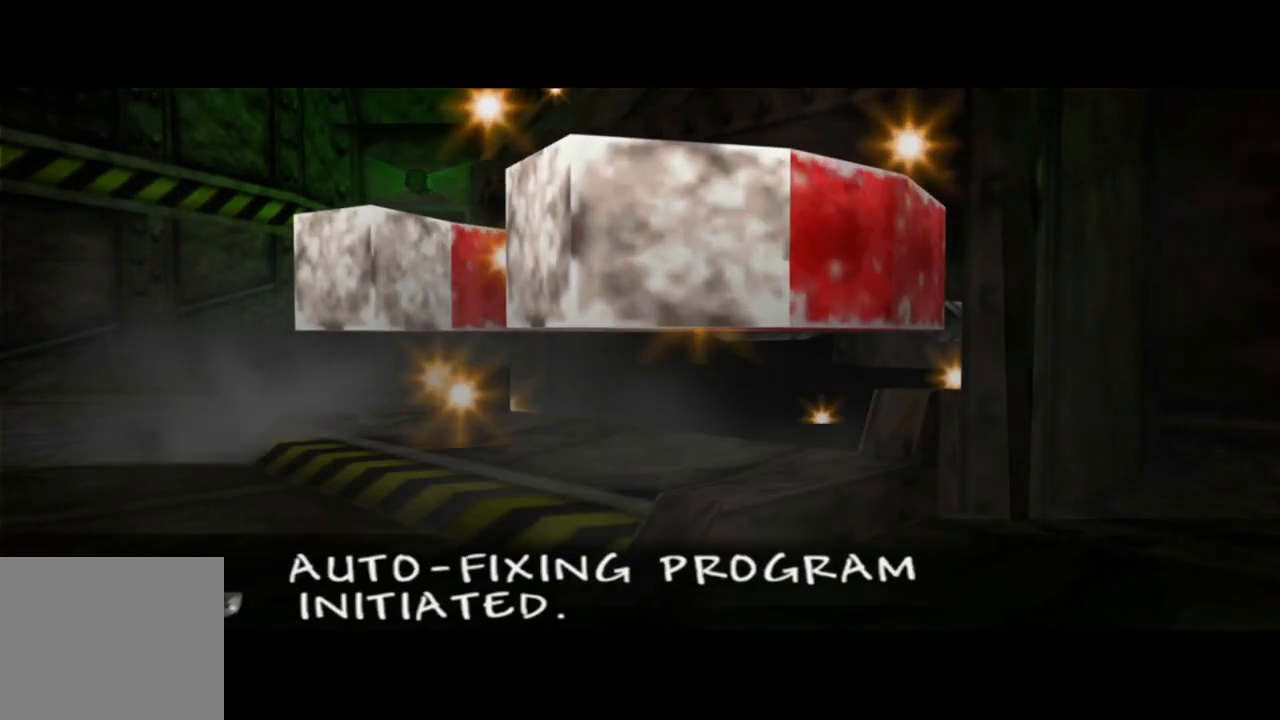
{"buttons": ["A"], "left_stick": "center", "right_stick": "center", "events": [[350, "A", "down"]]}
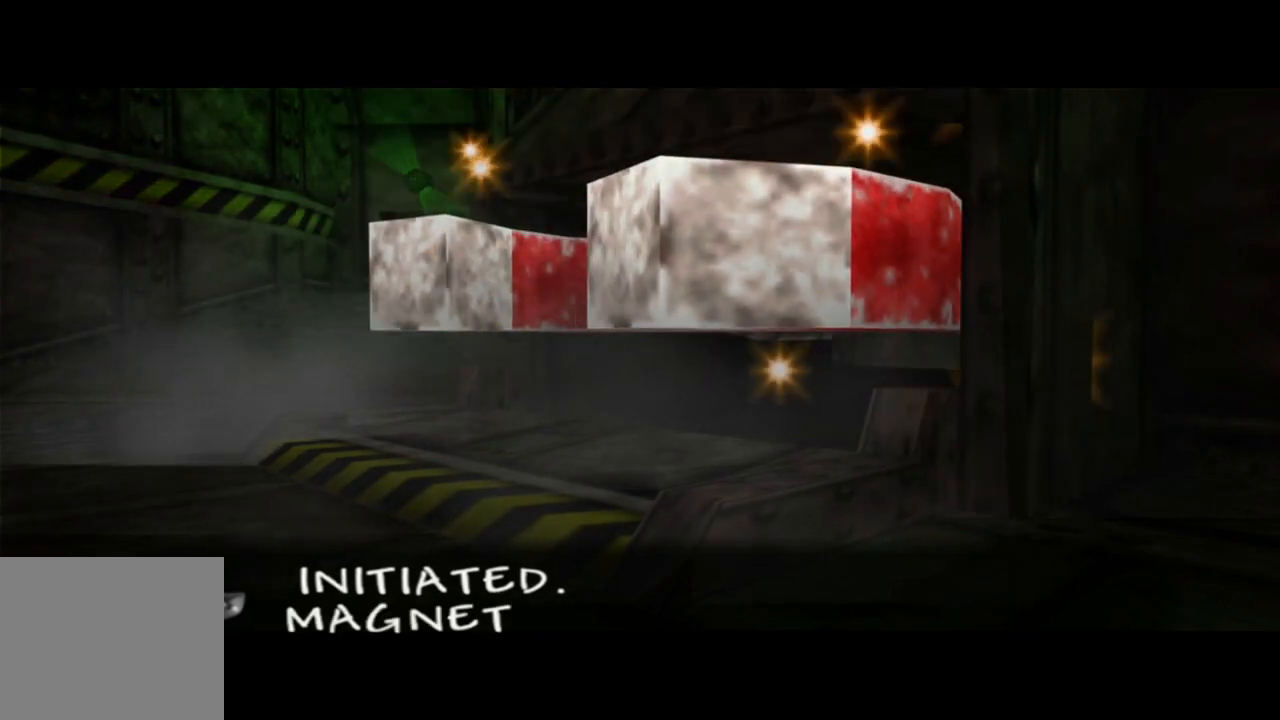
{"buttons": ["A"], "left_stick": "center", "right_stick": "center", "events": []}
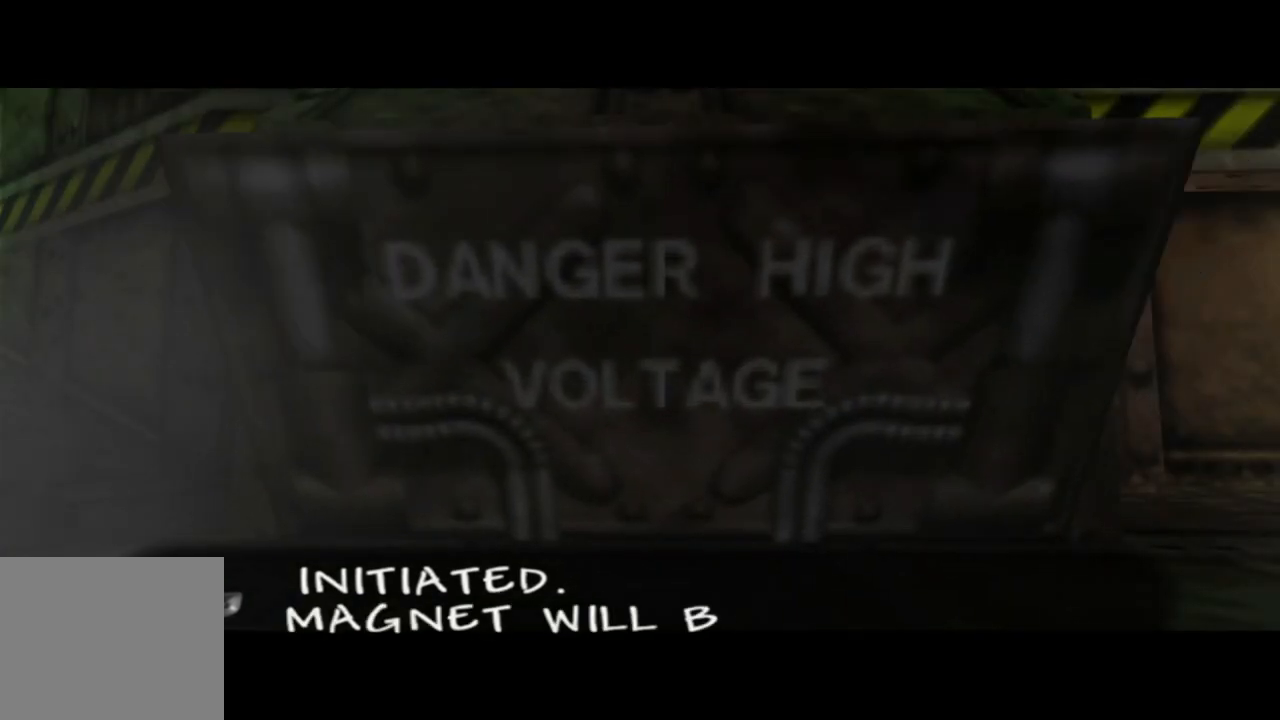
{"buttons": ["A"], "left_stick": "center", "right_stick": "center", "events": [[200, "A", "up"], [483, "A", "down"]]}
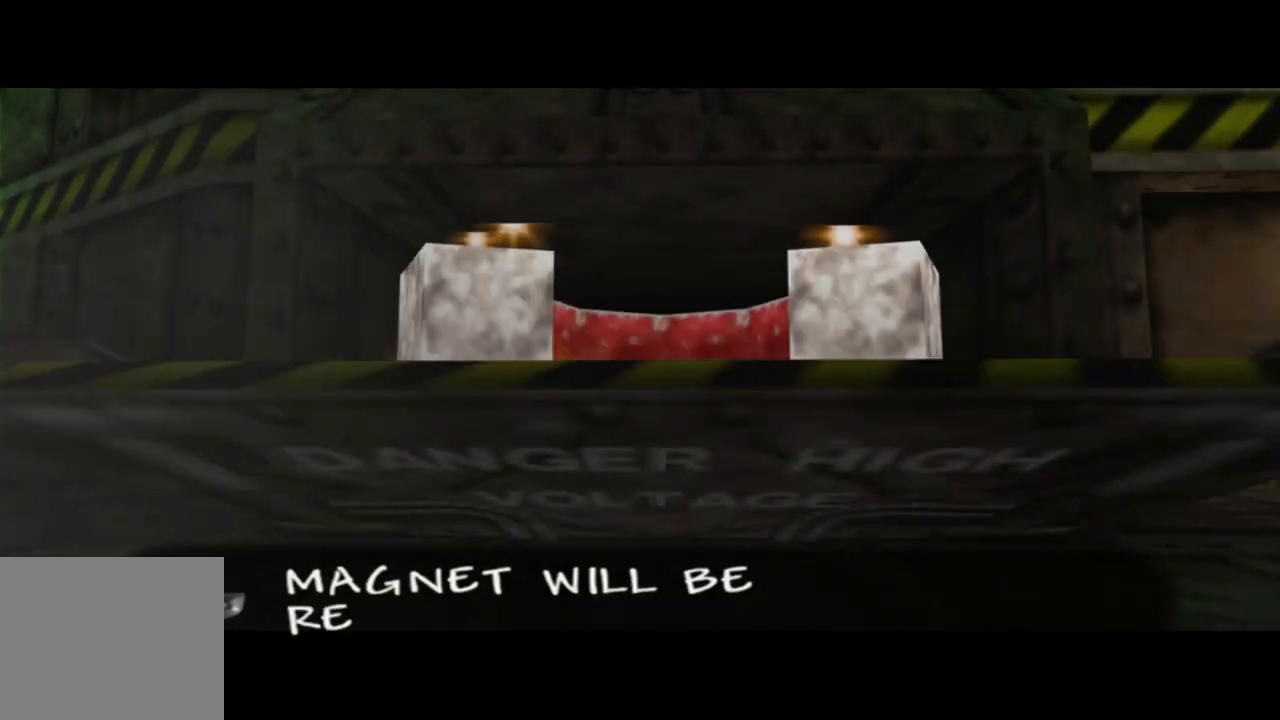
{"buttons": ["A"], "left_stick": "center", "right_stick": "center", "events": [[283, "A", "up"], [500, "A", "down"]]}
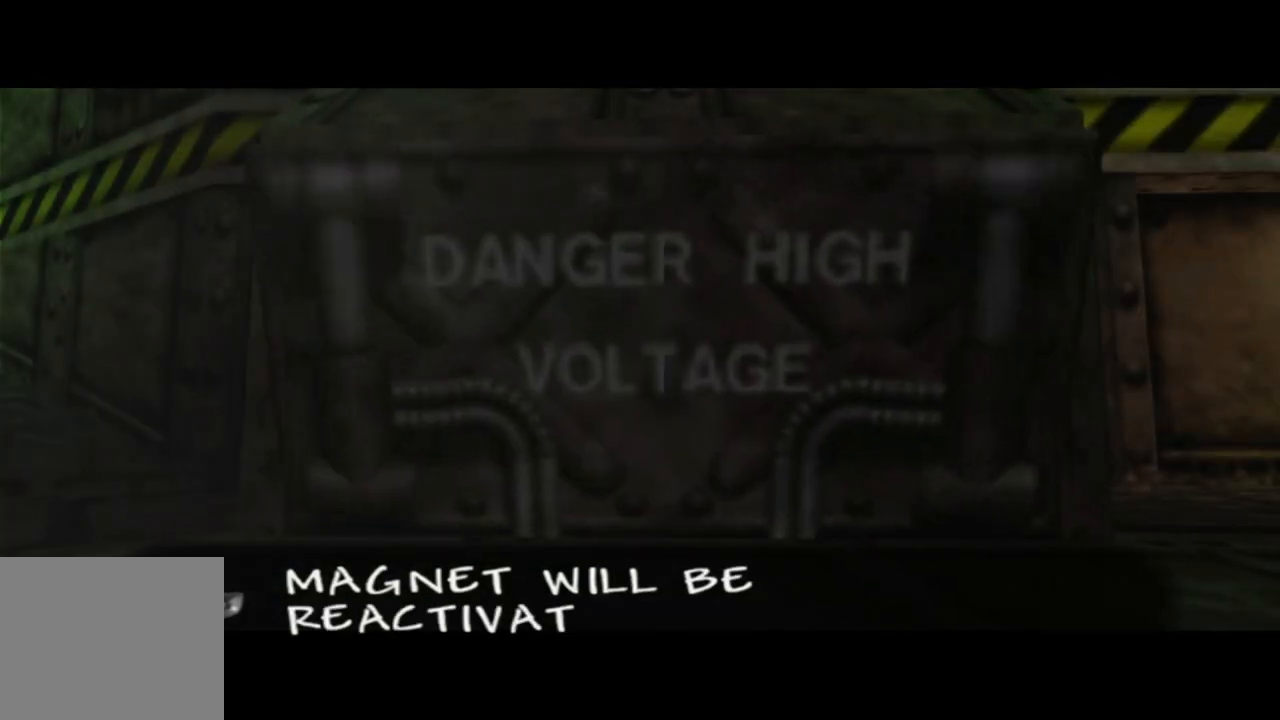
{"buttons": ["A"], "left_stick": "center", "right_stick": "center", "events": [[183, "A", "up"], [400, "A", "down"]]}
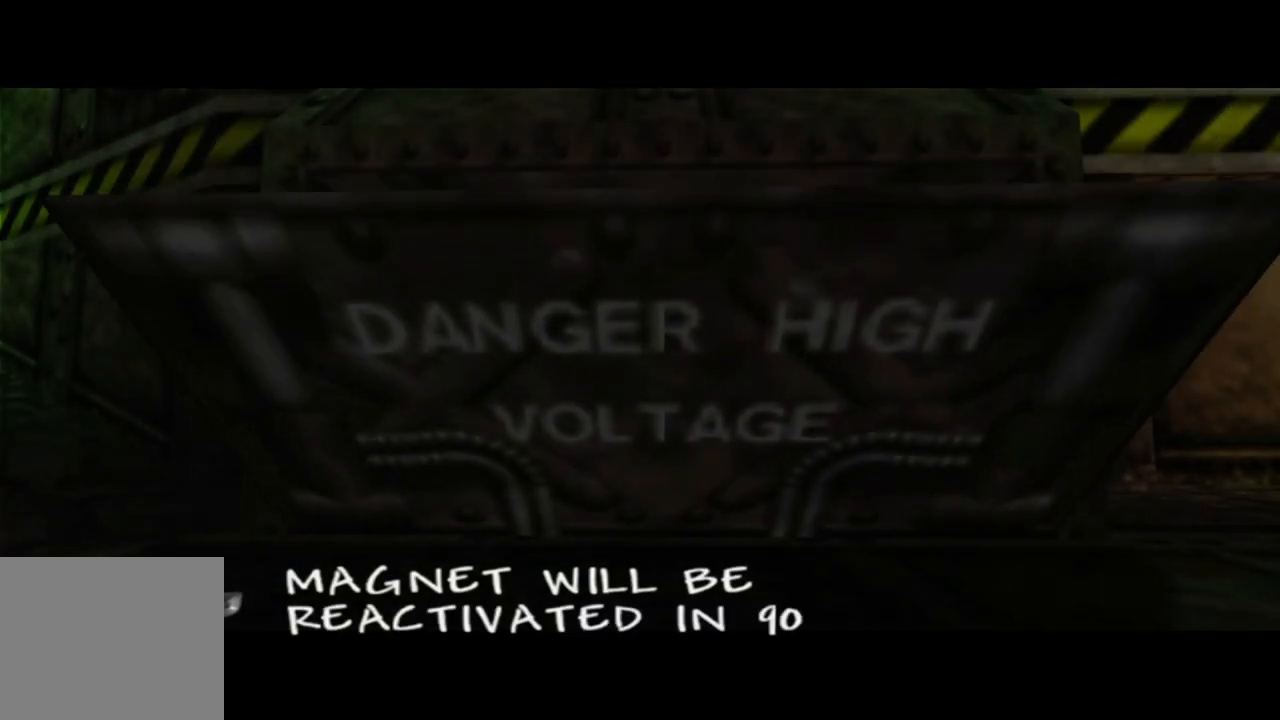
{"buttons": [], "left_stick": "center", "right_stick": "center", "events": [[50, "A", "up"], [233, "A", "down"], [383, "A", "up"]]}